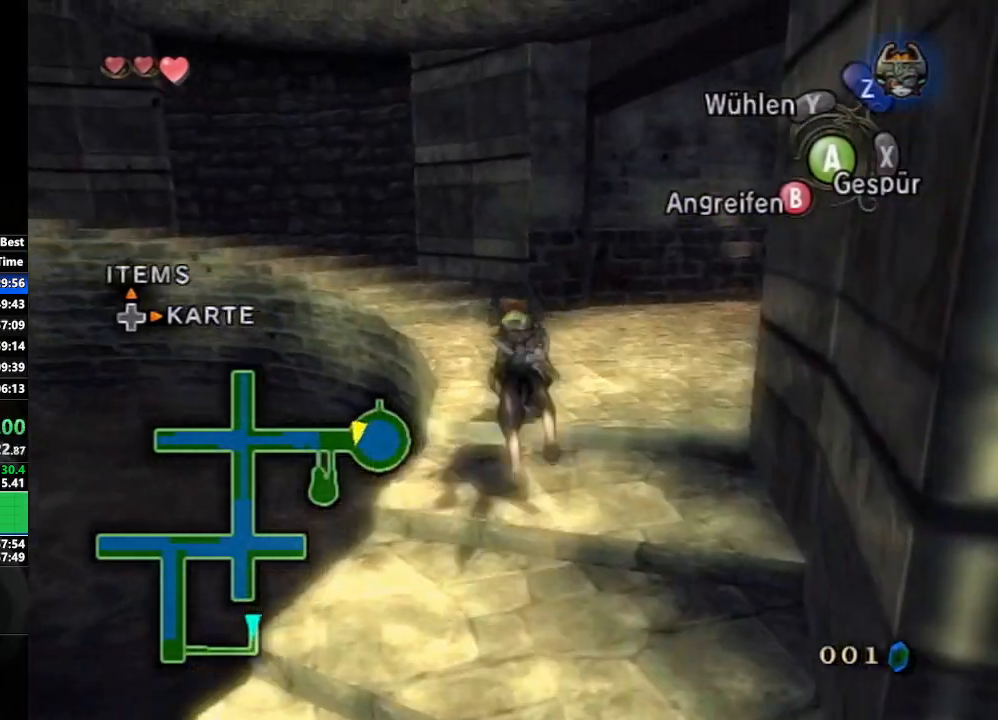
Gameplay with a controller (Nintendo layout); each line is a JSON object with the inputs held at the frame after it. "events" lists button and stick changes between this image and that frame as [ms after this image, input, new state], when the widget could be followed in between. Not read: L3 R3.
{"buttons": ["A"], "left_stick": "up-left", "right_stick": "center", "events": [[200, "A", "down"], [250, "A", "up"], [333, "A", "down"], [417, "A", "up"], [500, "A", "down"]]}
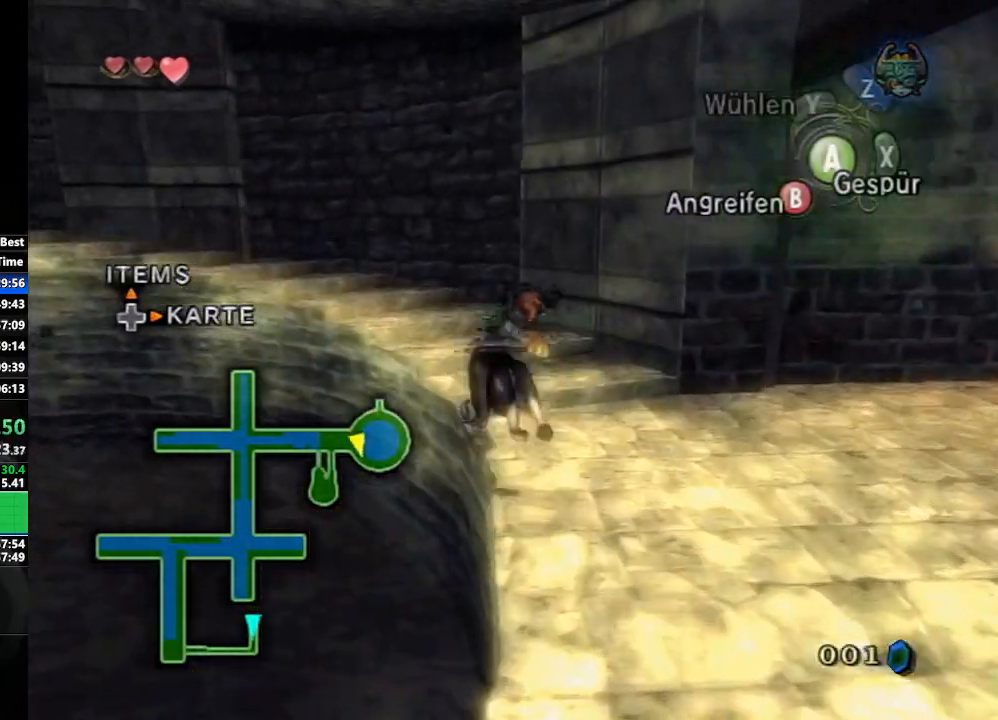
{"buttons": ["A"], "left_stick": "up-left", "right_stick": "center", "events": [[83, "A", "up"], [200, "A", "down"], [250, "A", "up"], [500, "A", "down"]]}
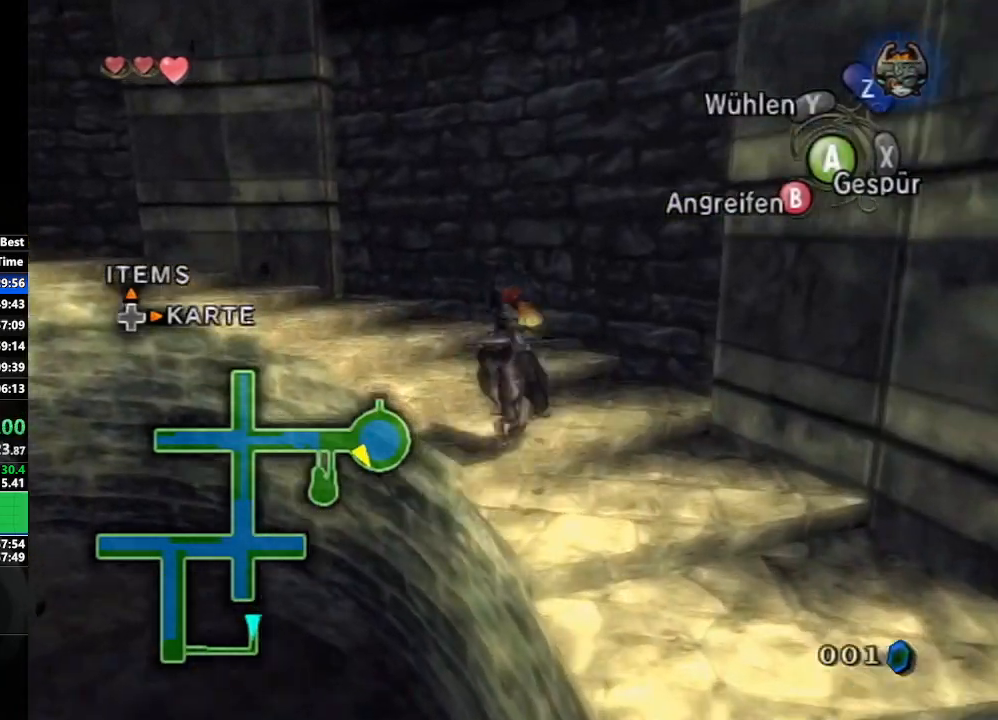
{"buttons": ["A"], "left_stick": "up-left", "right_stick": "center", "events": [[83, "A", "up"], [167, "A", "down"], [250, "A", "up"], [333, "A", "down"], [400, "A", "up"], [467, "A", "down"]]}
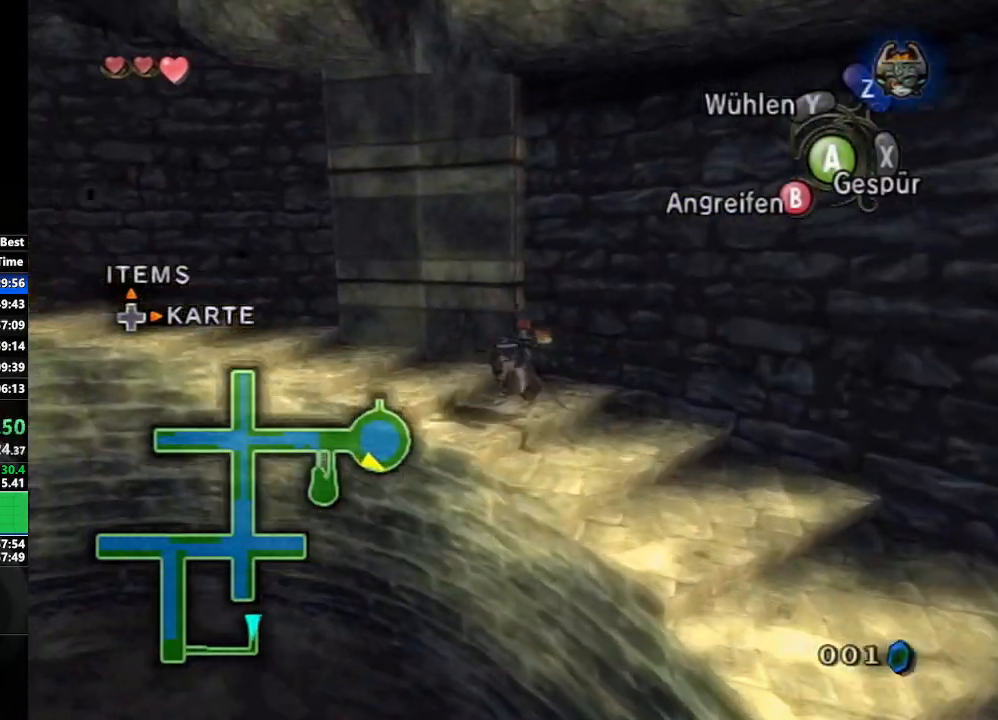
{"buttons": [], "left_stick": "up-left", "right_stick": "center", "events": [[50, "A", "up"], [133, "A", "down"], [200, "A", "up"], [267, "A", "down"], [350, "A", "up"], [417, "A", "down"], [500, "A", "up"]]}
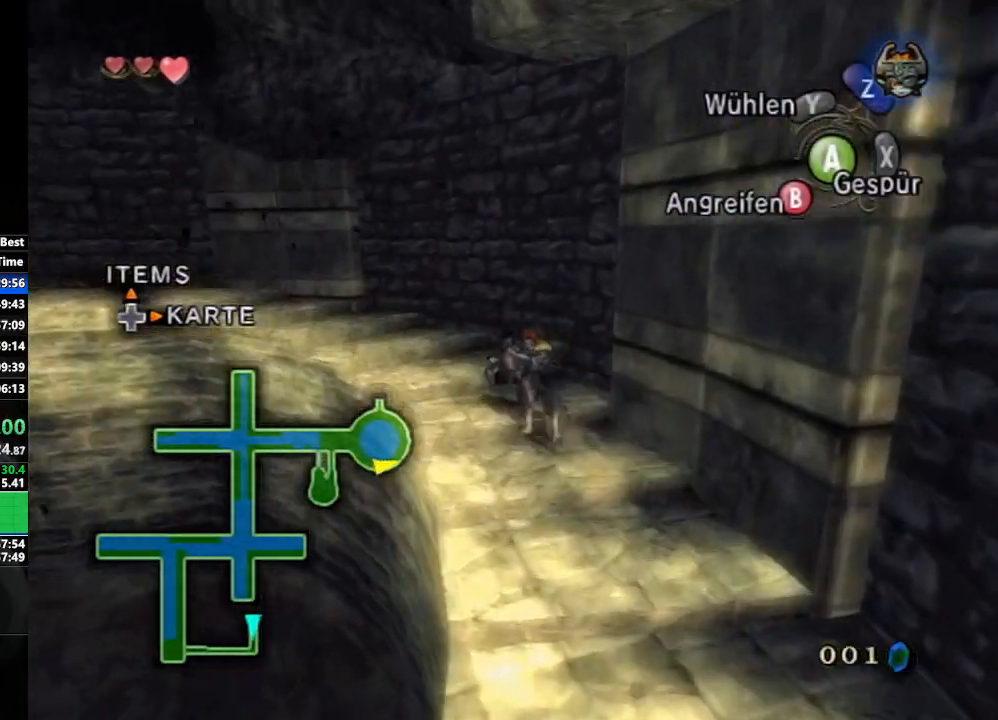
{"buttons": [], "left_stick": "up-left", "right_stick": "center", "events": [[67, "A", "down"], [167, "A", "up"], [217, "A", "down"], [300, "A", "up"], [383, "A", "down"], [450, "A", "up"]]}
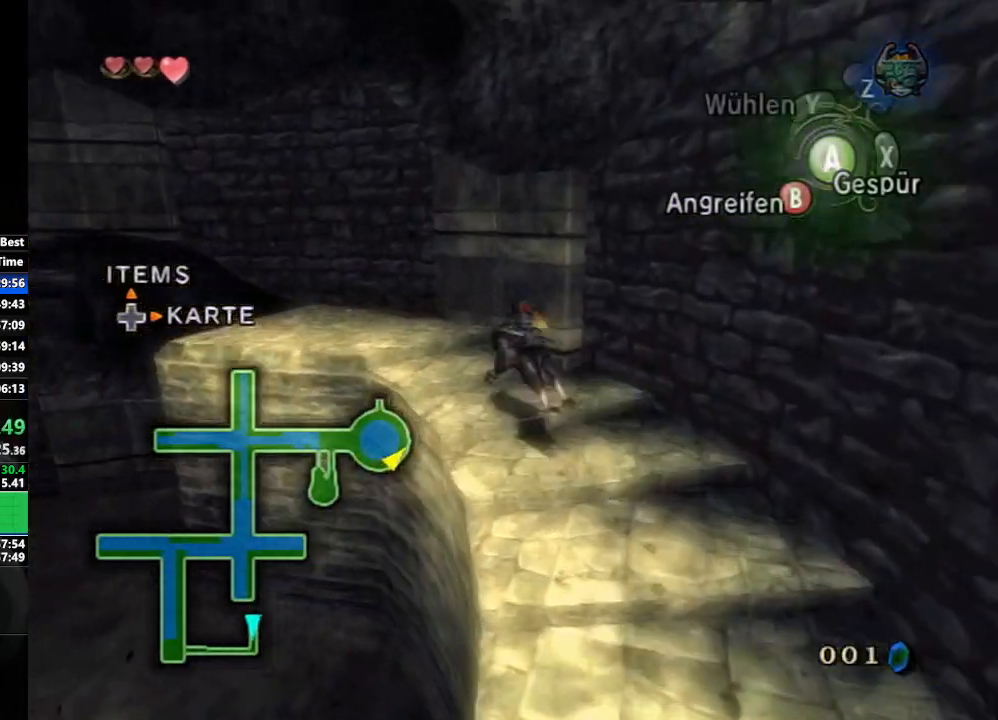
{"buttons": [], "left_stick": "up-left", "right_stick": "center", "events": []}
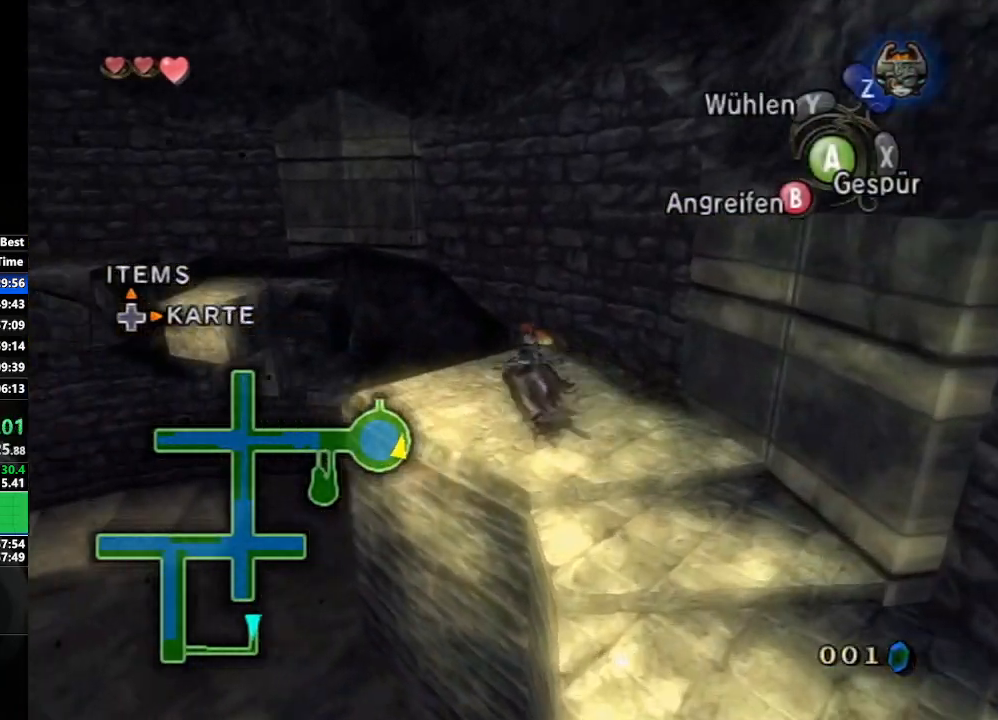
{"buttons": ["L1"], "left_stick": "center", "right_stick": "center", "events": [[100, "Z", "down"], [167, "A", "down"], [167, "L1", "down"], [167, "left_stick", "center"], [217, "Z", "up"], [250, "A", "up"], [333, "A", "down"], [400, "A", "up"]]}
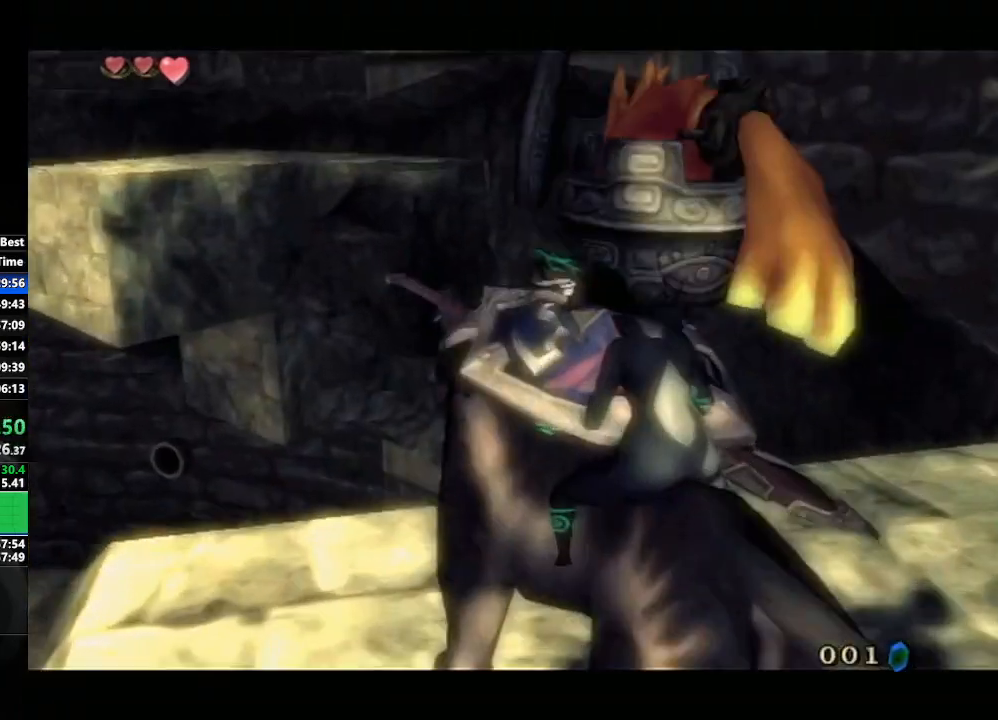
{"buttons": ["L1"], "left_stick": "center", "right_stick": "center", "events": [[183, "A", "down"], [200, "A", "up"], [250, "A", "down"], [267, "A", "up"], [333, "A", "down"], [367, "A", "up"], [400, "A", "down"], [450, "A", "up"], [467, "A", "down"], [500, "A", "up"]]}
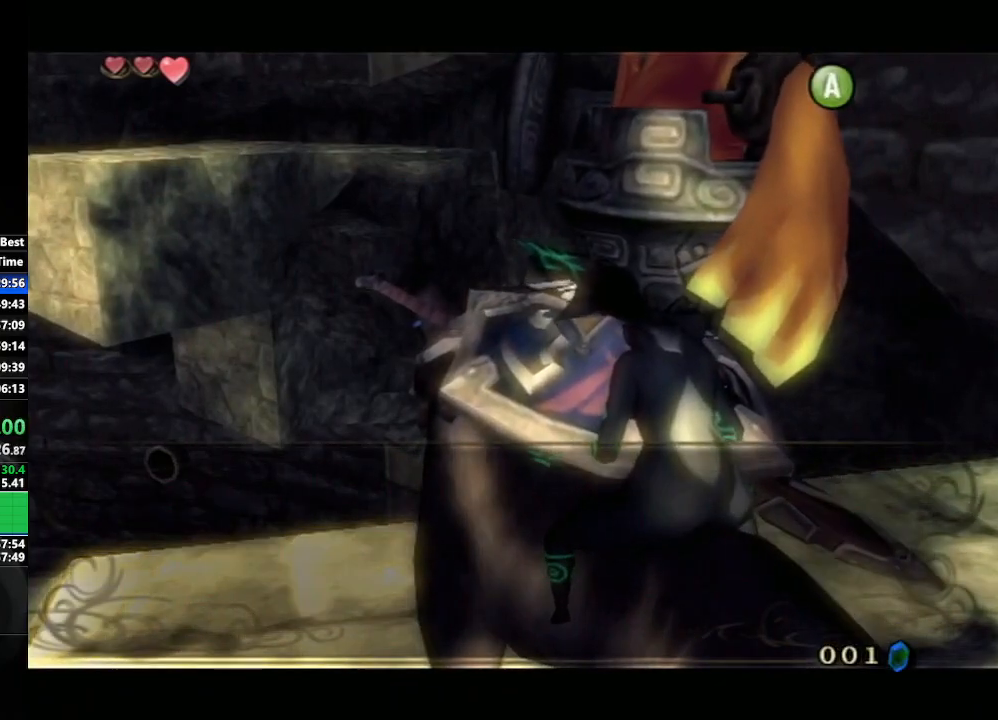
{"buttons": ["A", "L1"], "left_stick": "center", "right_stick": "center", "events": [[50, "A", "down"], [83, "A", "up"], [133, "A", "down"], [167, "A", "up"], [200, "A", "down"], [217, "A", "up"], [283, "A", "down"], [317, "A", "up"], [350, "A", "down"], [383, "A", "up"], [433, "A", "down"], [450, "A", "up"], [500, "A", "down"]]}
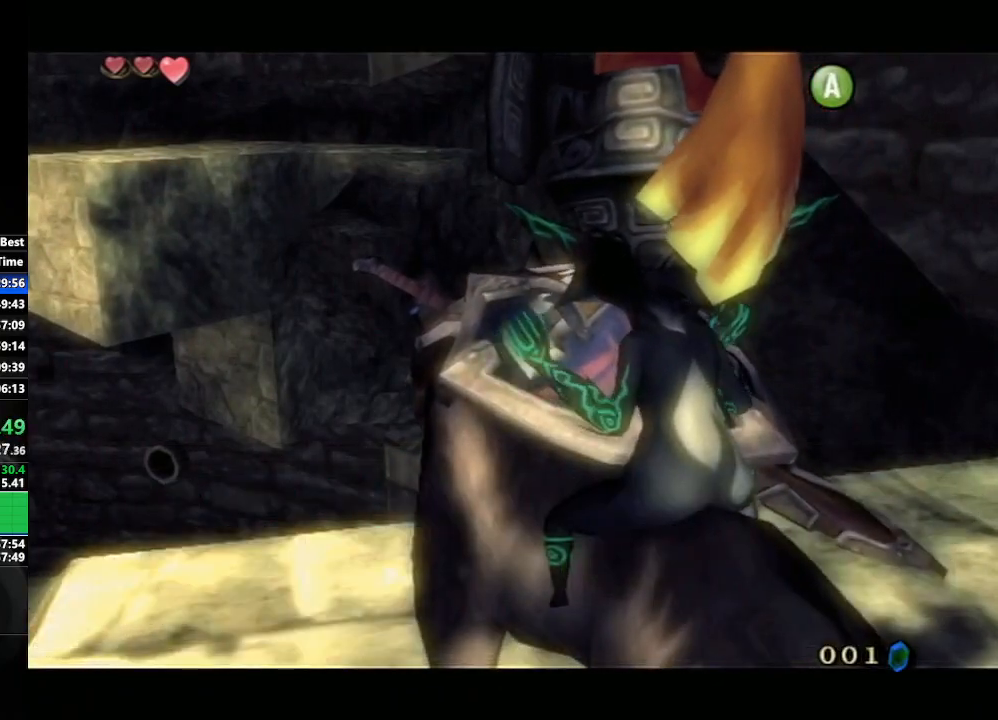
{"buttons": ["L1"], "left_stick": "center", "right_stick": "center", "events": [[17, "A", "up"], [67, "A", "down"], [117, "A", "up"], [150, "A", "down"], [183, "A", "up"], [217, "A", "down"], [250, "A", "up"], [300, "A", "down"], [350, "A", "up"], [400, "A", "down"], [433, "A", "up"]]}
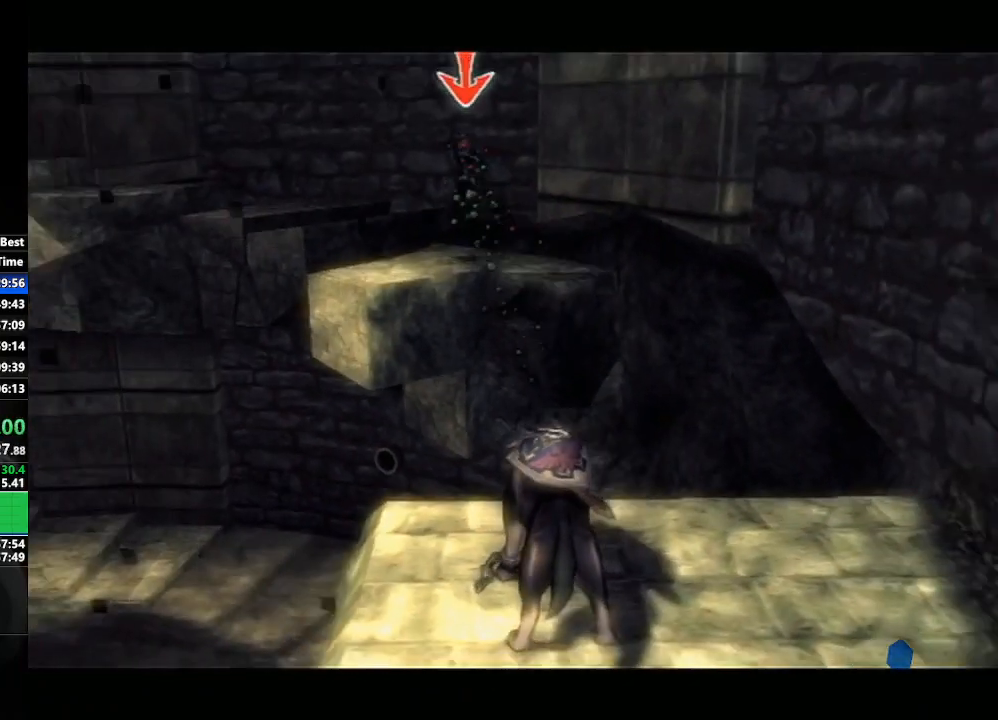
{"buttons": ["A", "L1"], "left_stick": "center", "right_stick": "center", "events": [[17, "A", "down"], [100, "A", "up"], [167, "A", "down"], [217, "A", "up"], [333, "A", "down"], [383, "A", "up"], [433, "A", "down"]]}
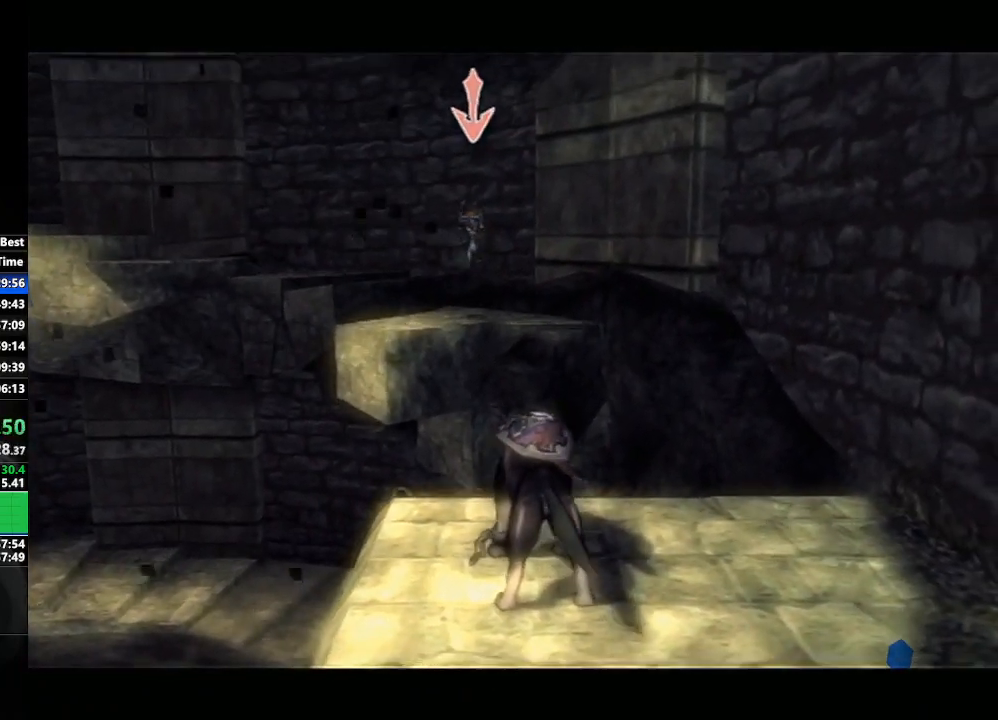
{"buttons": ["L1"], "left_stick": "center", "right_stick": "center", "events": [[17, "A", "up"], [117, "A", "down"], [183, "A", "up"], [250, "A", "down"], [333, "A", "up"], [400, "A", "down"], [467, "A", "up"]]}
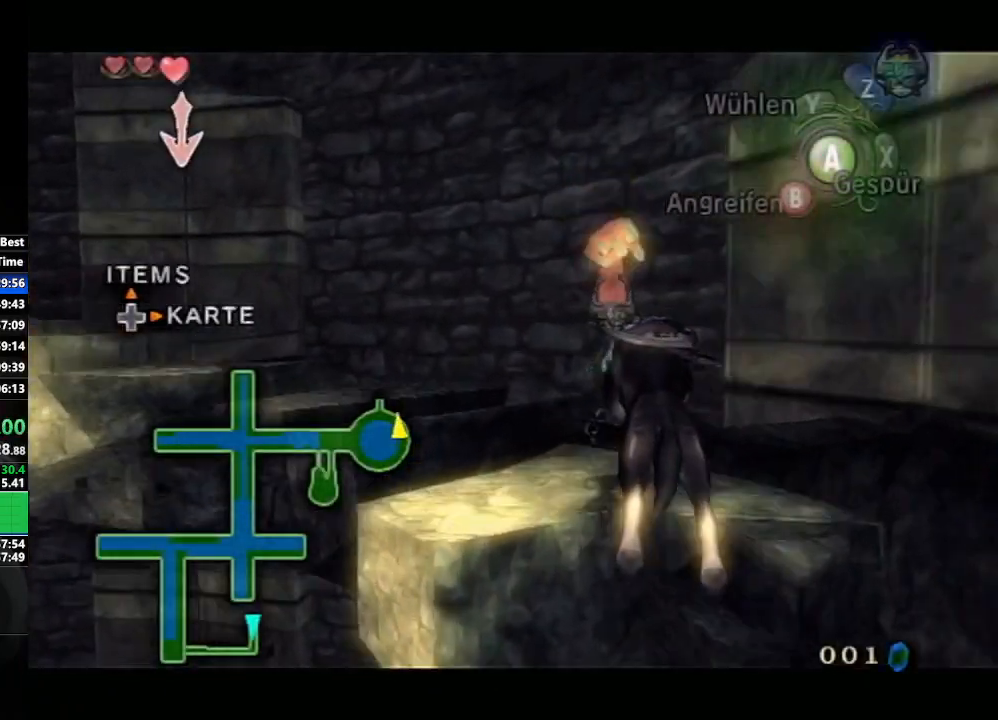
{"buttons": ["L1"], "left_stick": "up-left", "right_stick": "center", "events": [[50, "A", "down"], [133, "A", "up"], [217, "A", "down"], [283, "A", "up"], [367, "A", "down"], [433, "A", "up"], [433, "left_stick", "up-left"]]}
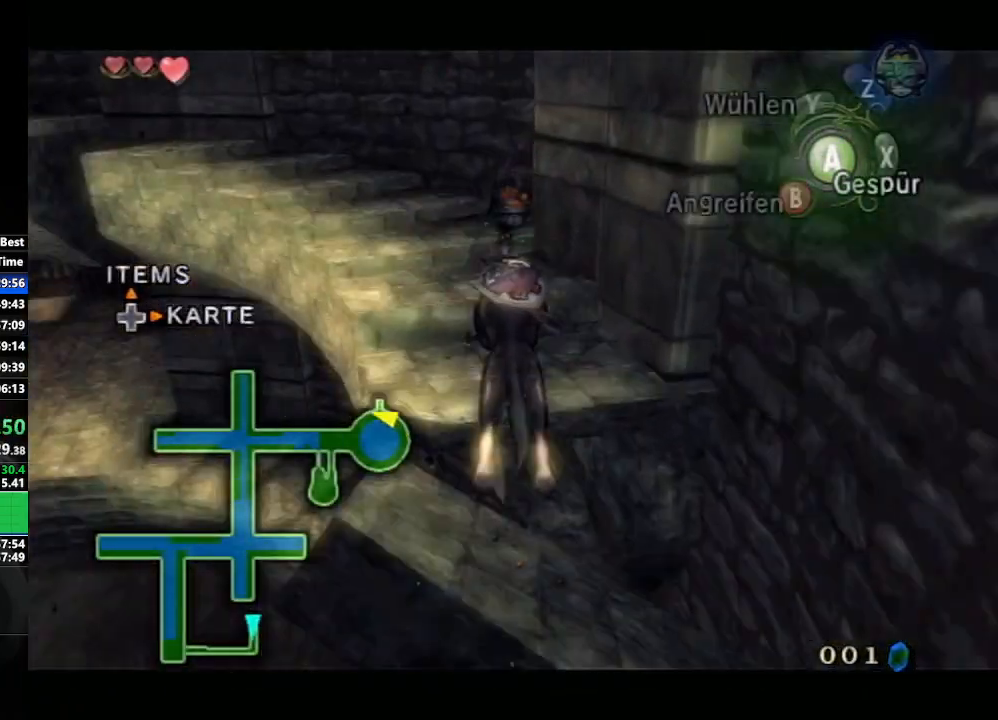
{"buttons": [], "left_stick": "up-left", "right_stick": "center", "events": [[33, "L1", "up"], [50, "A", "down"], [133, "A", "up"], [250, "A", "down"], [300, "A", "up"], [383, "A", "down"], [450, "A", "up"]]}
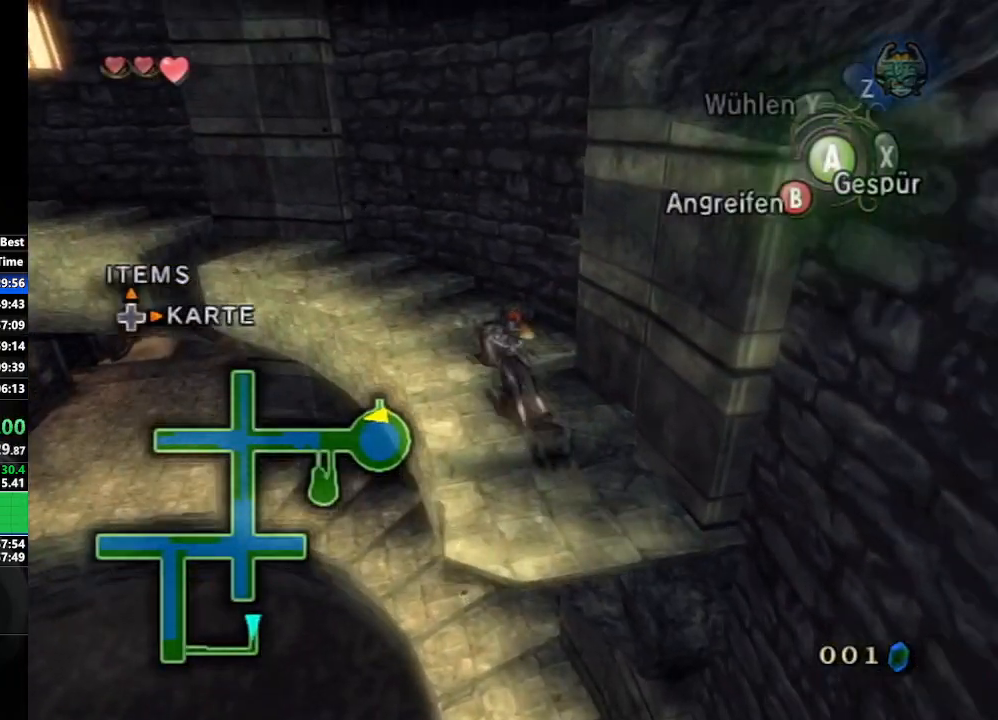
{"buttons": [], "left_stick": "up-left", "right_stick": "center", "events": [[33, "A", "down"], [117, "A", "up"]]}
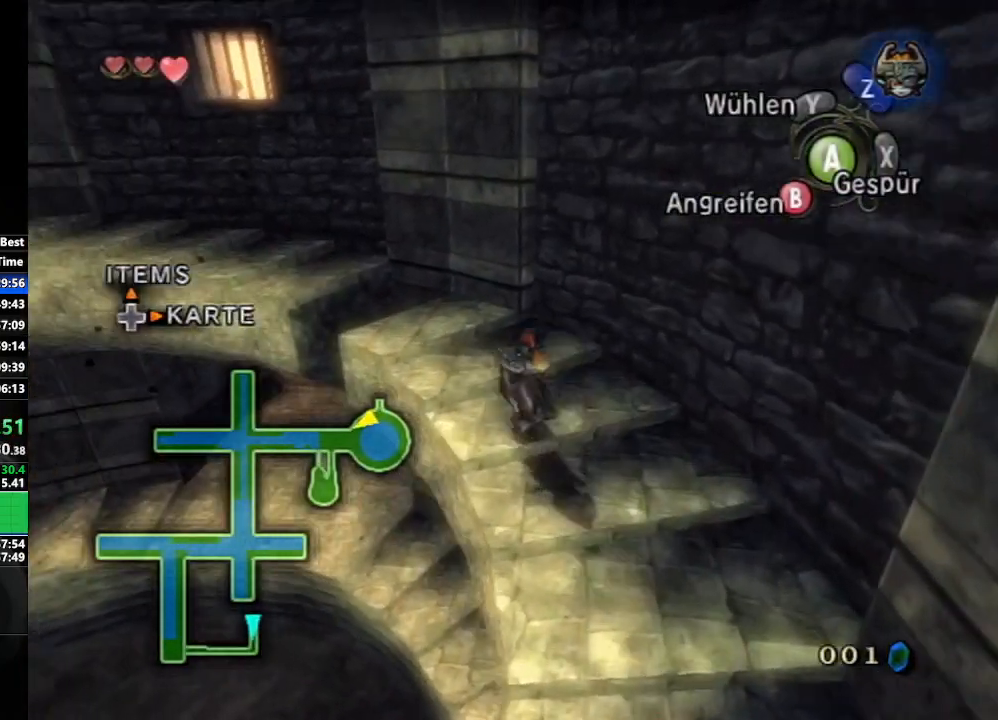
{"buttons": [], "left_stick": "up-left", "right_stick": "center", "events": []}
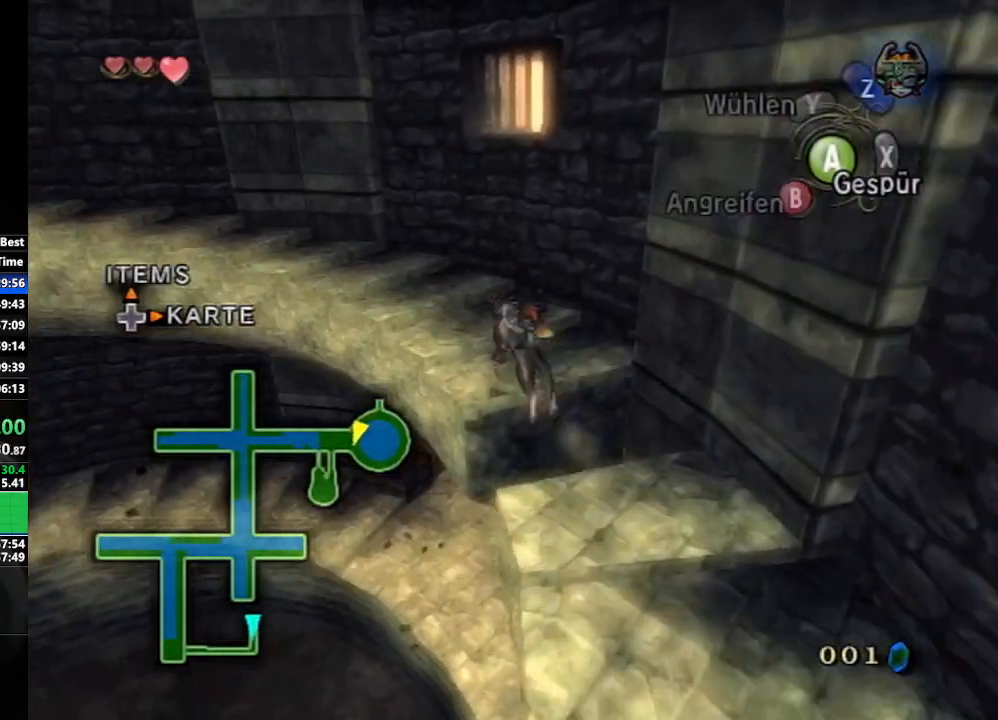
{"buttons": ["A"], "left_stick": "up-left", "right_stick": "center", "events": [[500, "A", "down"]]}
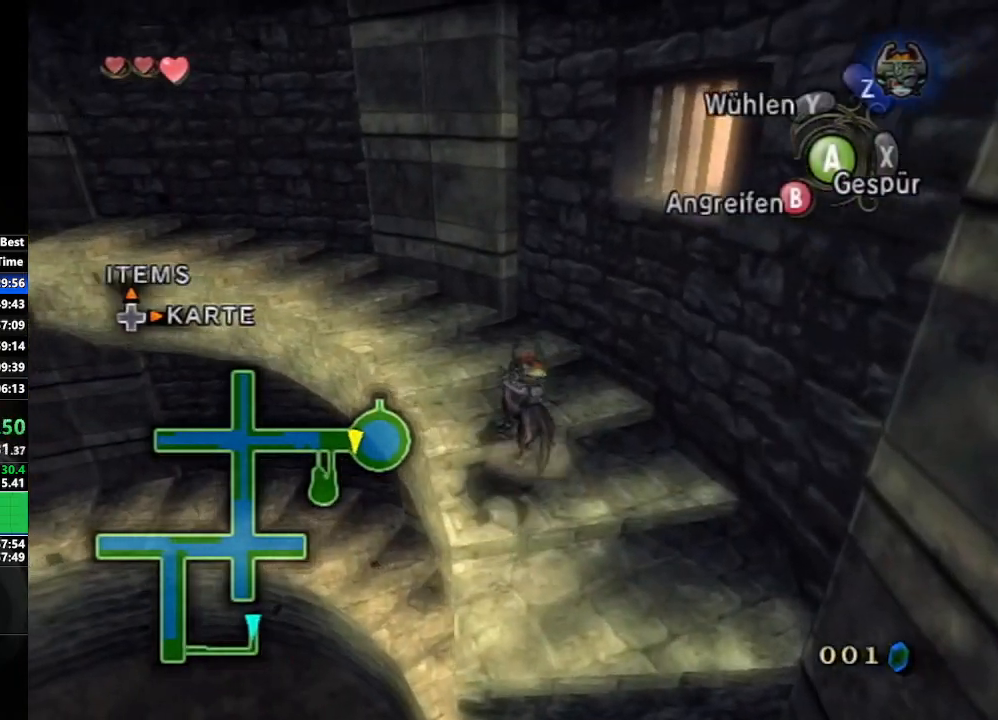
{"buttons": ["A"], "left_stick": "up-left", "right_stick": "center", "events": [[33, "A", "up"], [117, "A", "down"], [183, "A", "up"], [283, "A", "down"], [367, "A", "up"], [433, "A", "down"]]}
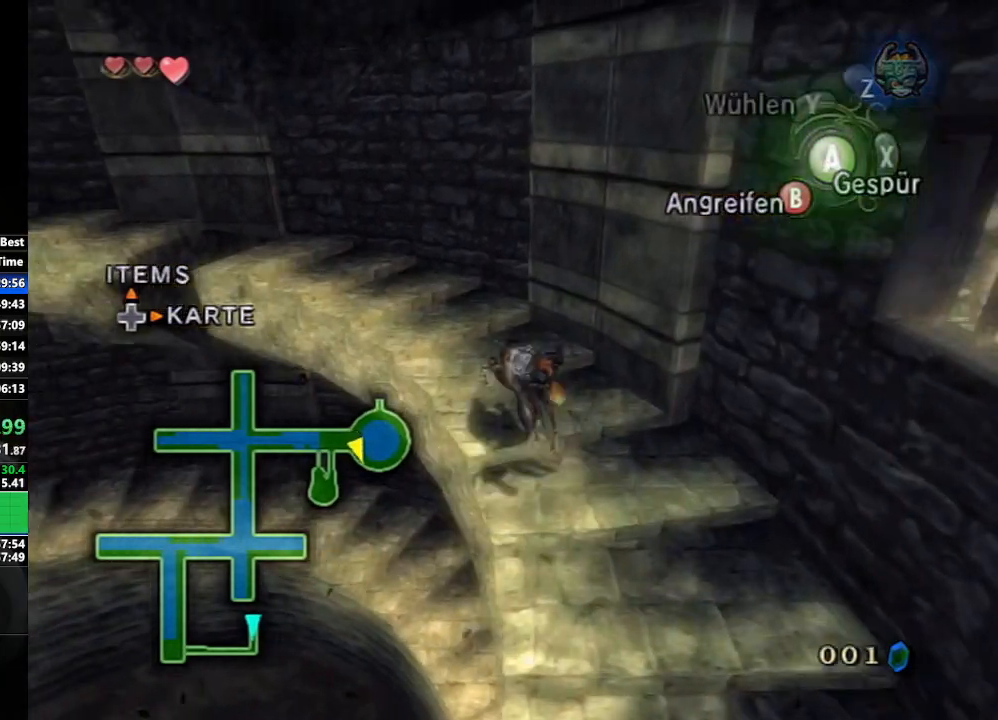
{"buttons": ["A"], "left_stick": "up-left", "right_stick": "center", "events": [[17, "A", "up"], [83, "A", "down"], [167, "A", "up"], [233, "A", "down"]]}
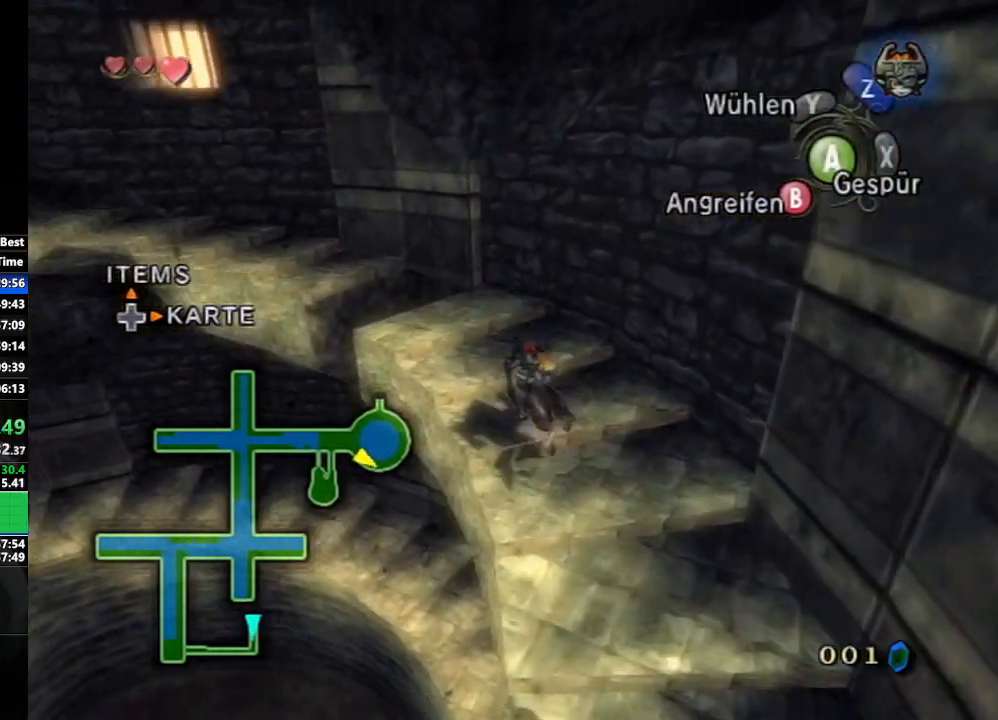
{"buttons": [], "left_stick": "up-left", "right_stick": "center", "events": [[167, "A", "up"]]}
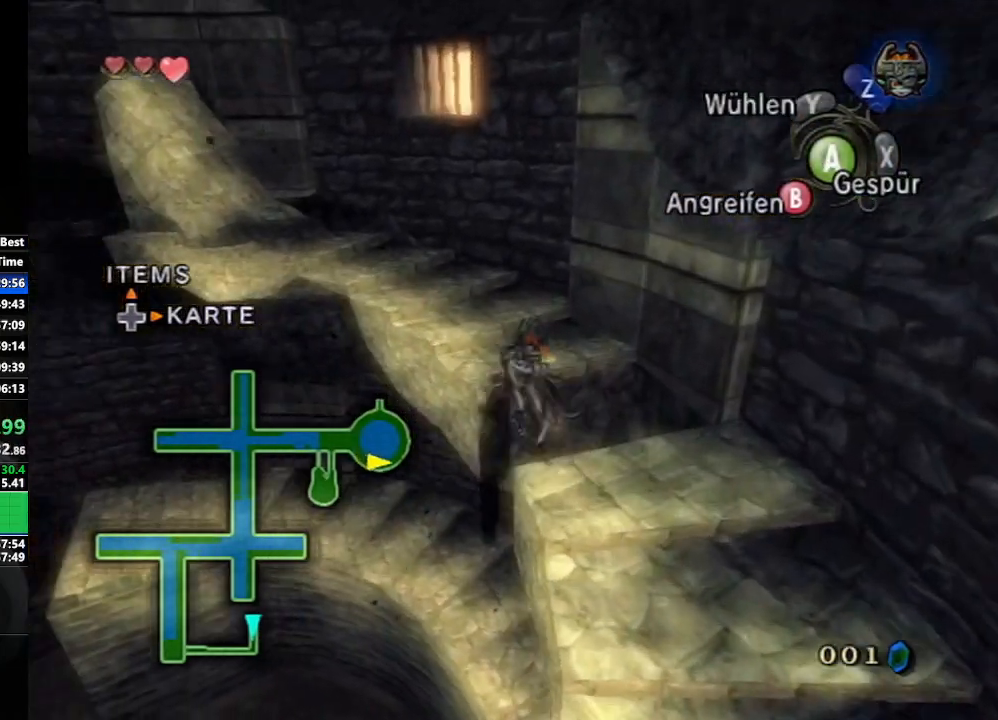
{"buttons": [], "left_stick": "up-left", "right_stick": "center", "events": []}
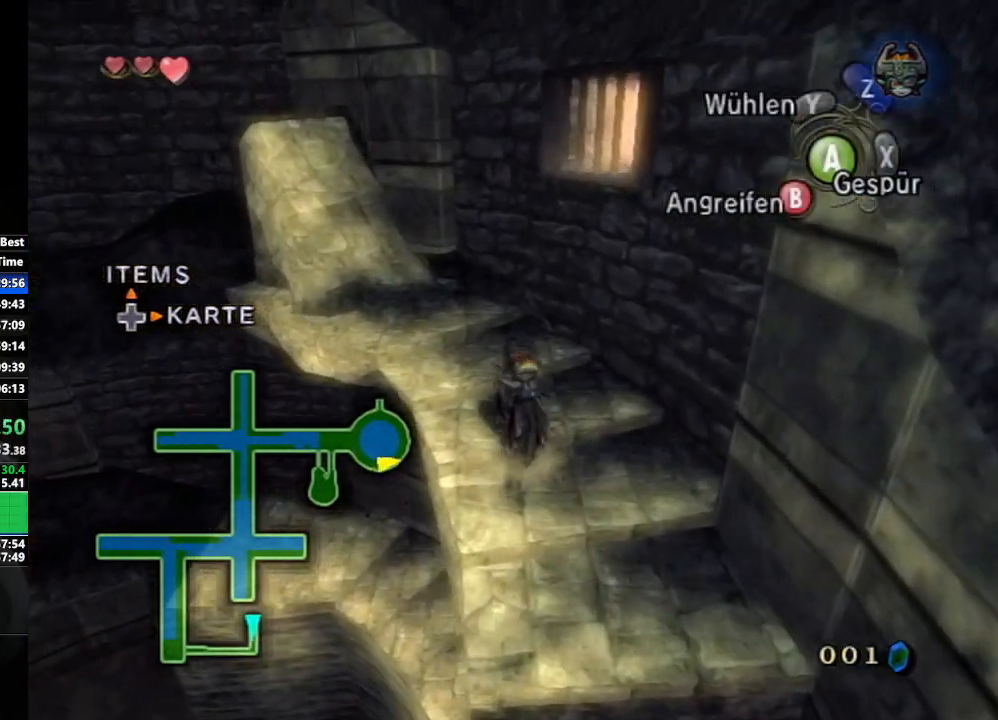
{"buttons": ["A", "L1"], "left_stick": "center", "right_stick": "center", "events": [[250, "Z", "down"], [267, "L1", "down"], [317, "A", "down"], [317, "Z", "up"], [317, "left_stick", "center"], [383, "A", "up"], [450, "A", "down"]]}
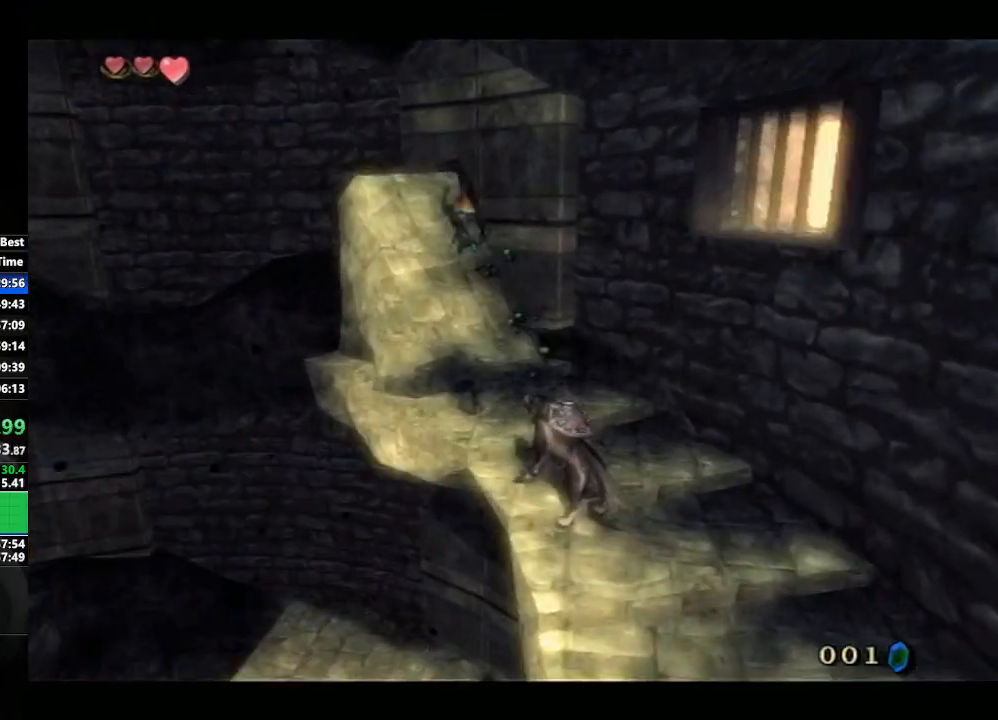
{"buttons": ["A", "L1"], "left_stick": "center", "right_stick": "center", "events": [[33, "A", "up"], [100, "A", "down"], [167, "A", "up"], [267, "A", "down"], [350, "A", "up"], [433, "A", "down"]]}
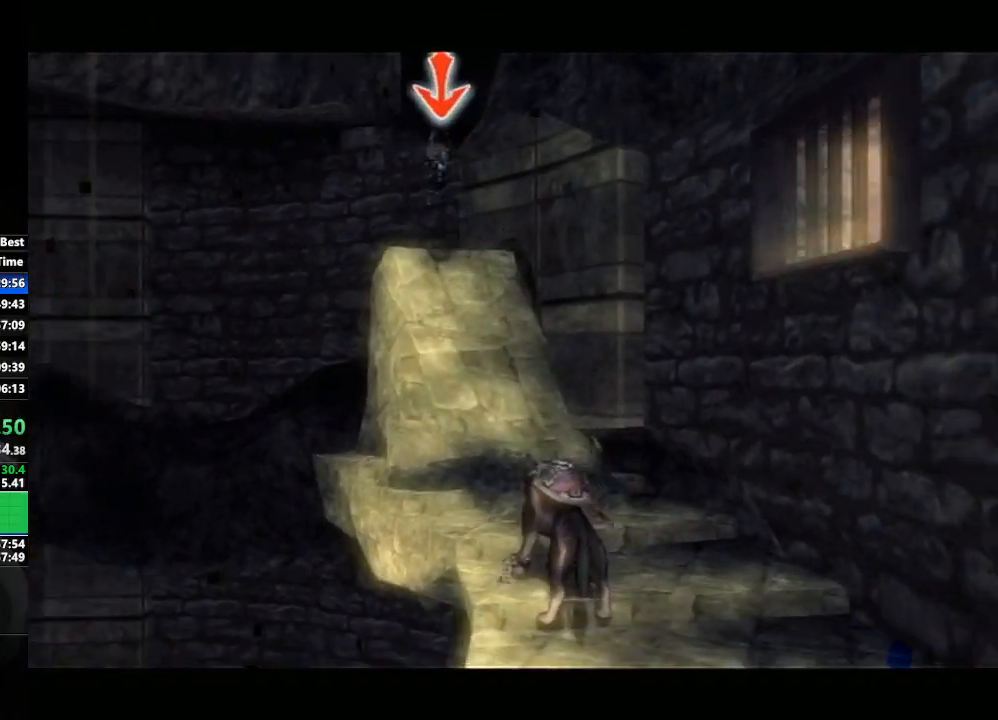
{"buttons": ["L1"], "left_stick": "center", "right_stick": "center", "events": [[33, "A", "up"], [117, "A", "down"], [200, "A", "up"], [267, "A", "down"], [333, "A", "up"], [400, "A", "down"], [467, "A", "up"]]}
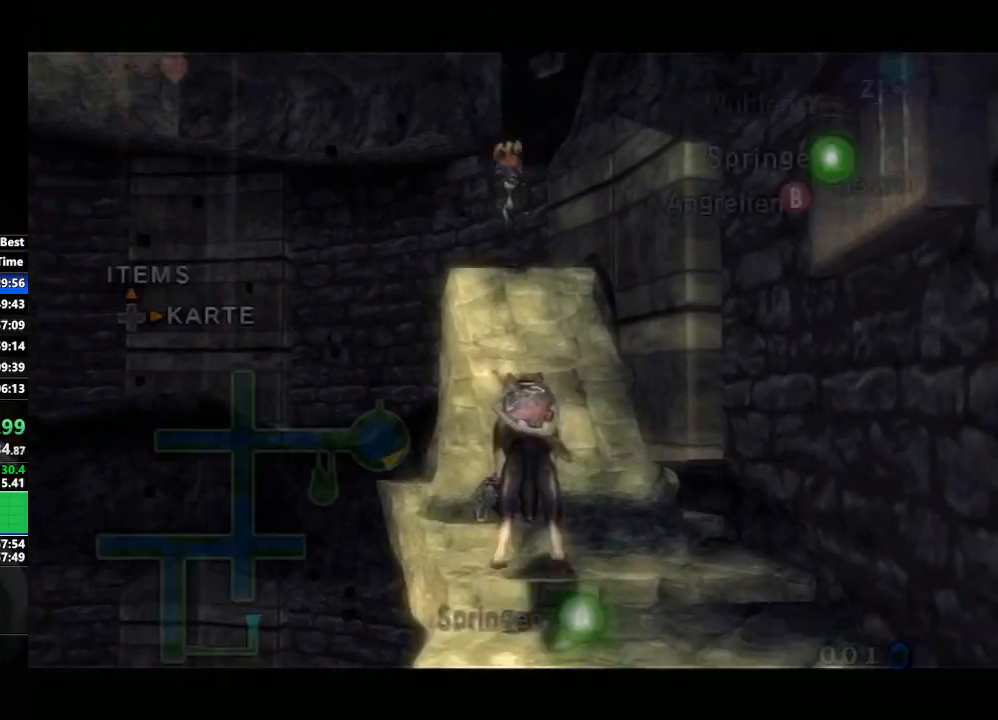
{"buttons": ["A", "L1"], "left_stick": "center", "right_stick": "center", "events": [[33, "A", "down"], [117, "A", "up"], [200, "A", "down"], [350, "A", "up"], [417, "A", "down"]]}
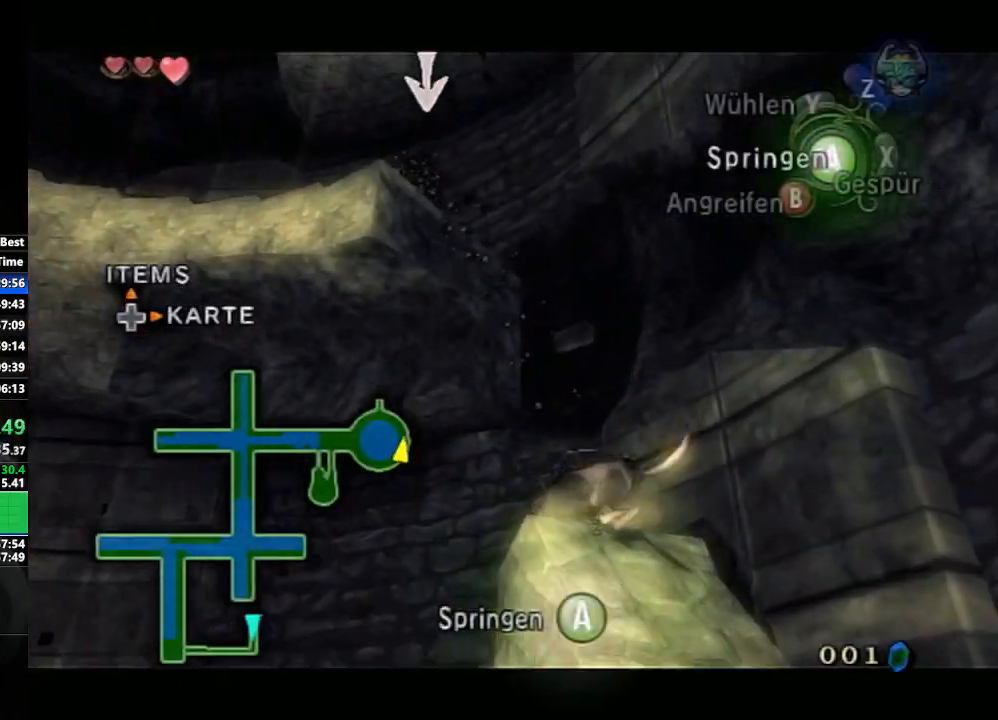
{"buttons": ["L1"], "left_stick": "up-left", "right_stick": "center", "events": [[117, "Z", "down"], [317, "Z", "up"], [350, "A", "up"], [500, "left_stick", "up-left"]]}
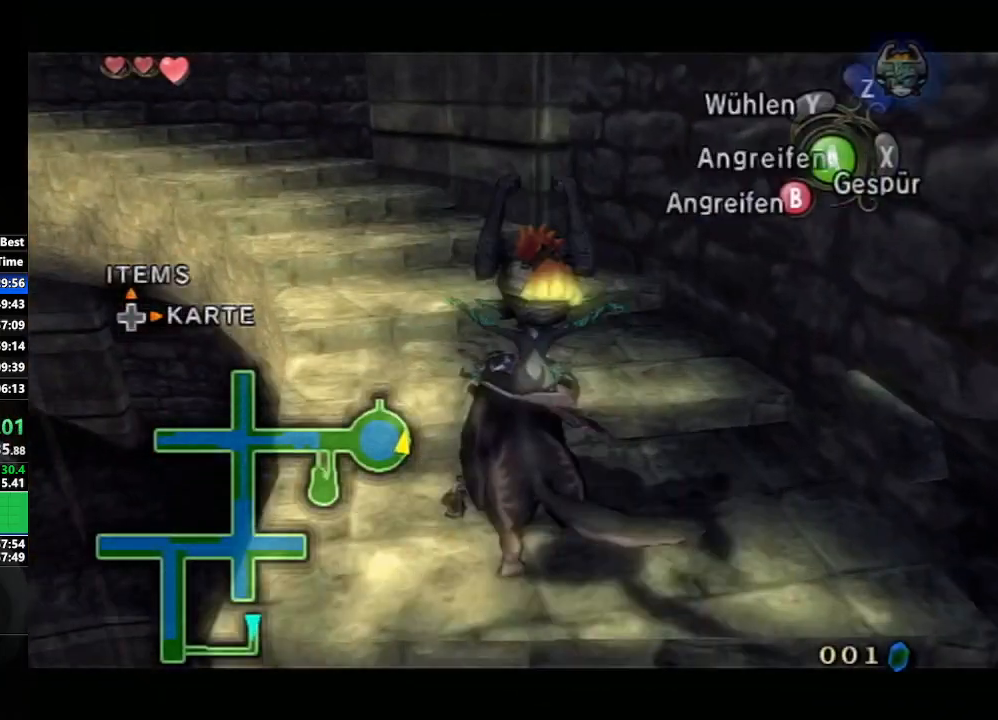
{"buttons": ["A"], "left_stick": "up-left", "right_stick": "center", "events": [[17, "A", "down"], [33, "L1", "up"], [83, "A", "up"], [183, "A", "down"], [250, "A", "up"], [300, "A", "down"]]}
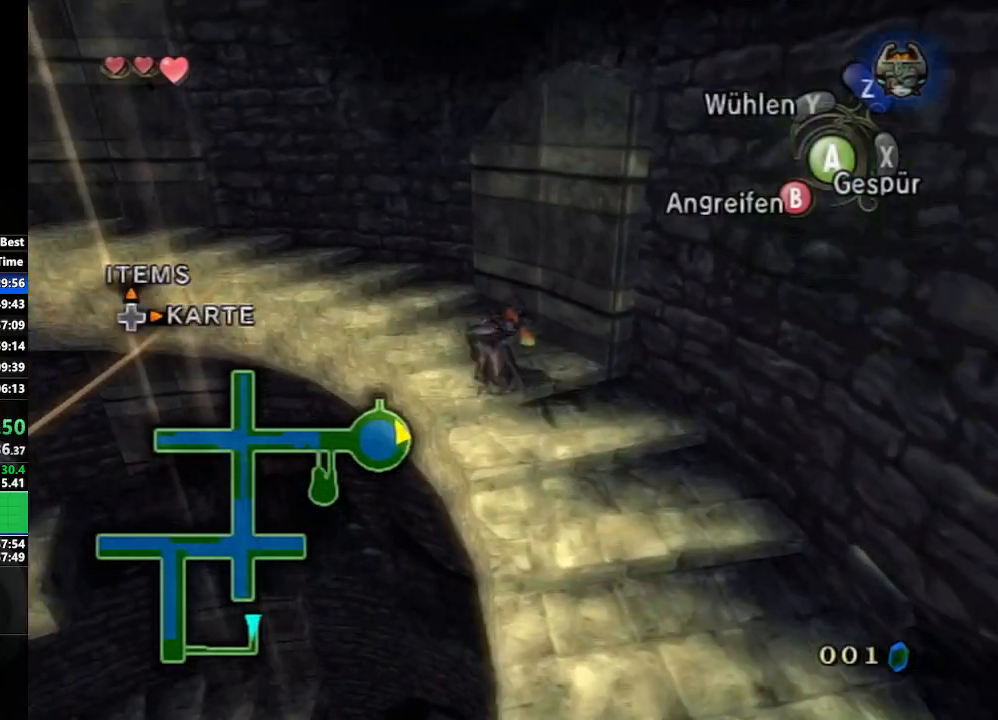
{"buttons": [], "left_stick": "up-left", "right_stick": "center", "events": [[400, "A", "up"]]}
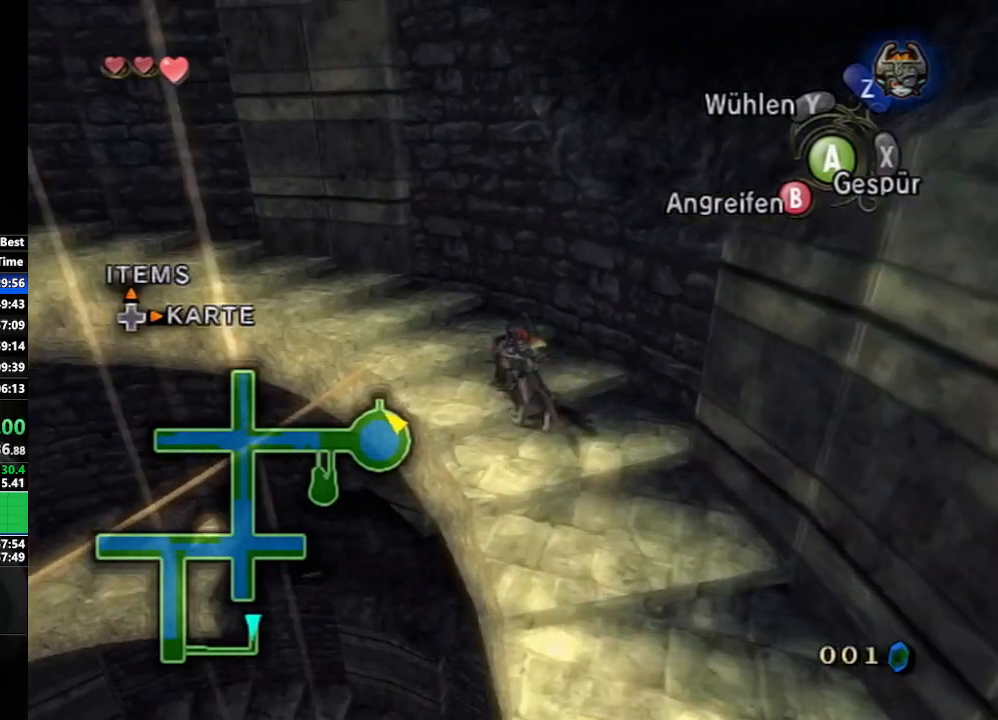
{"buttons": [], "left_stick": "up-left", "right_stick": "center", "events": []}
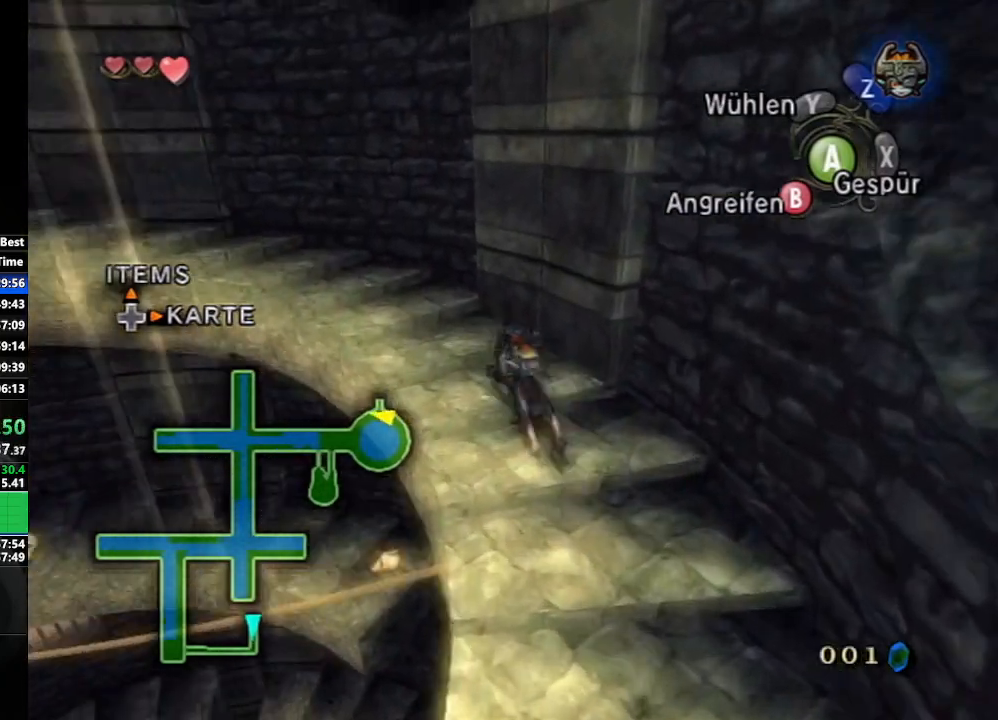
{"buttons": [], "left_stick": "up-left", "right_stick": "center", "events": [[267, "A", "down"], [333, "A", "up"], [433, "A", "down"], [483, "A", "up"]]}